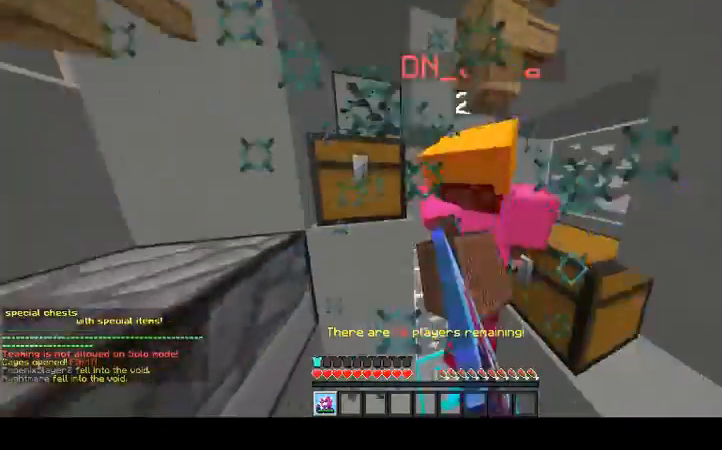
Gameplay with keyboard and mouse; each line is a JSON object with the keys and mouse buttons held at the frame after it. "events" lists presses ("down") and releases ("up") of "a", "d", "s", "space", "w", "mouse_left" and "mouse_right" between this image and that frame as [ms after this image, input, new state], when the widget could be followed in between. "mouse_left", "mouse_right" = the "left", "right" buttons of the "mouse" list. No other keys are recorded. Fast repeated clicks can show as one long hold. Mouse movement is not recorded.
{"keys": [], "mouse": ["left"]}
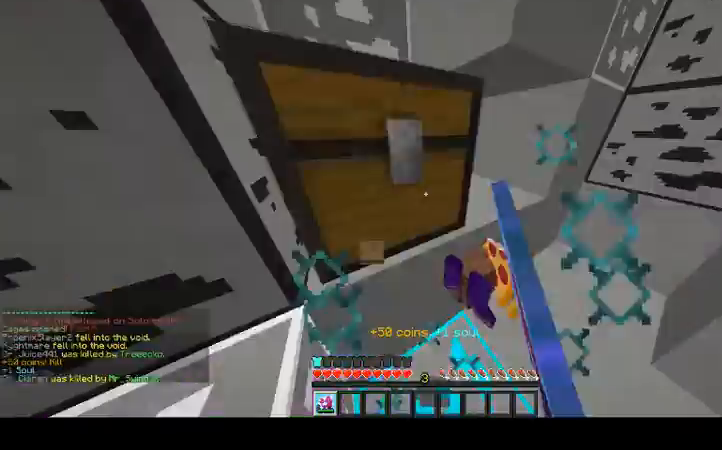
{"keys": [], "mouse": [], "events": [[100, "mouse_left", "up"]]}
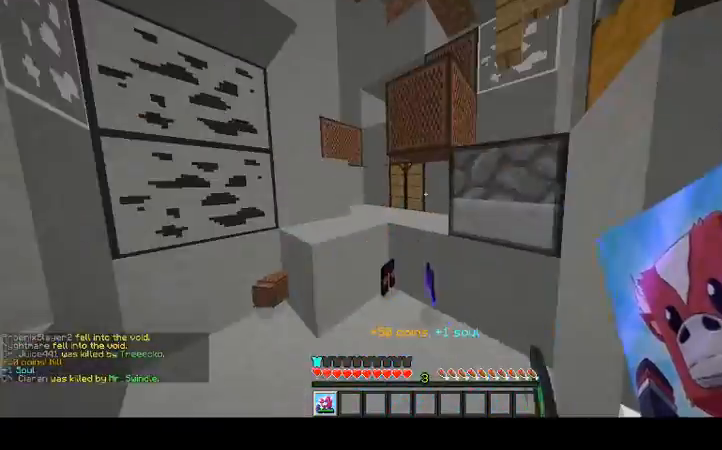
{"keys": ["w"], "mouse": [], "events": [[100, "a", "down"], [267, "a", "up"], [300, "w", "down"]]}
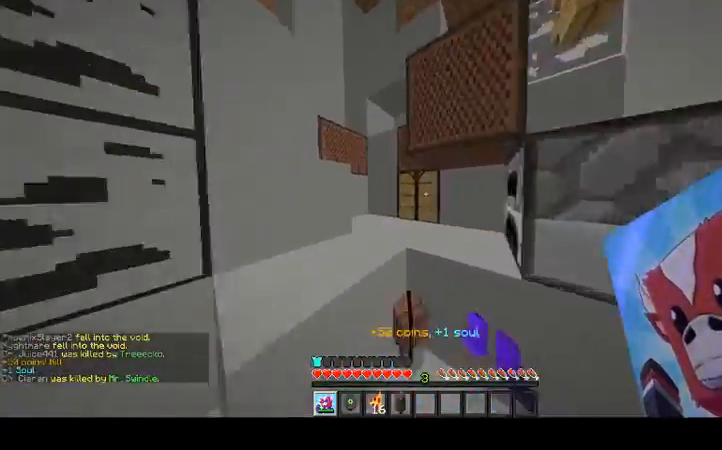
{"keys": [], "mouse": [], "events": [[100, "w", "up"], [133, "a", "down"], [467, "a", "up"]]}
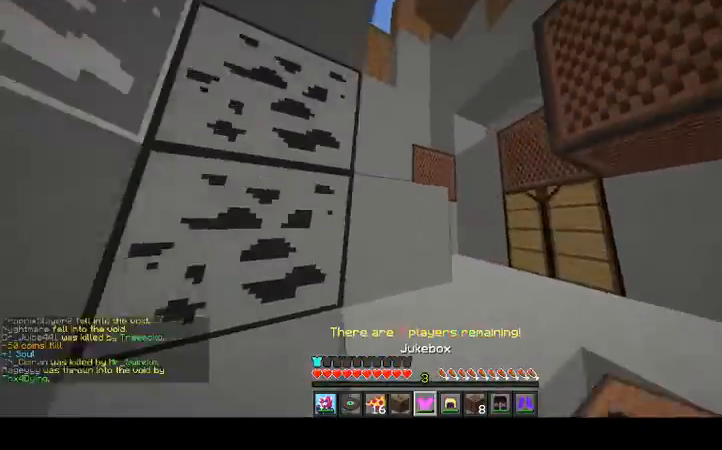
{"keys": [], "mouse": [], "events": [[33, "s", "down"], [267, "mouse_right", "down"], [333, "mouse_right", "up"], [400, "s", "up"]]}
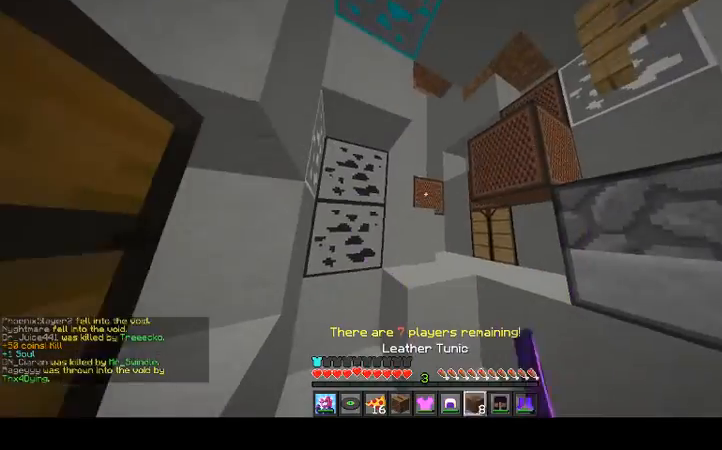
{"keys": [], "mouse": [], "events": [[433, "mouse_right", "down"], [467, "mouse_right", "up"]]}
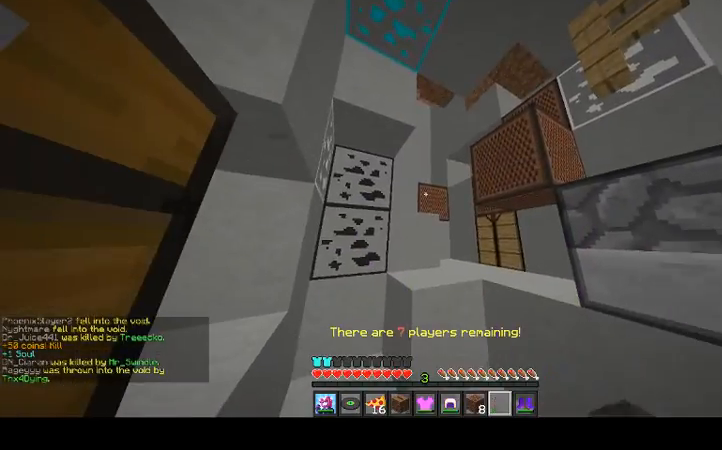
{"keys": ["w"], "mouse": [], "events": [[167, "w", "down"]]}
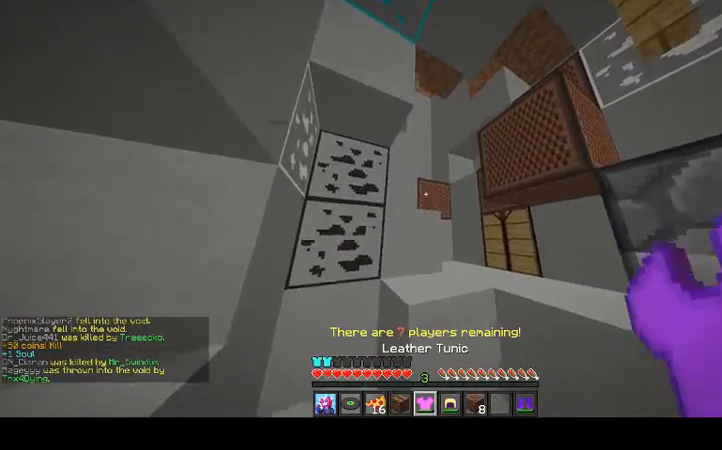
{"keys": ["w"], "mouse": [], "events": [[33, "mouse_right", "down"], [100, "mouse_right", "up"]]}
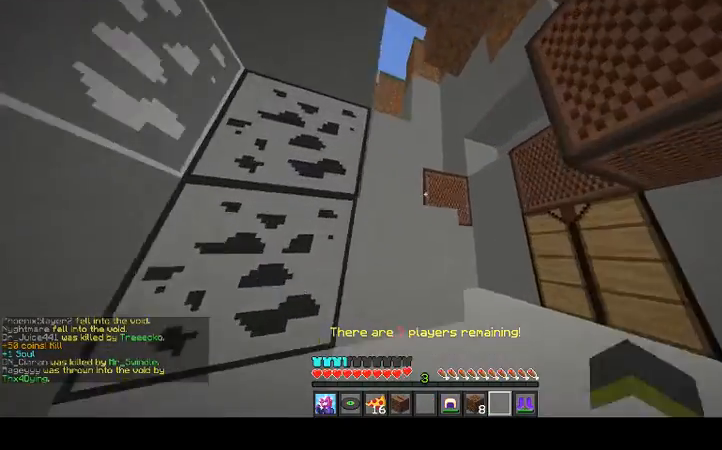
{"keys": ["w"], "mouse": ["right"], "events": [[233, "space", "down"], [300, "space", "up"], [433, "mouse_right", "down"]]}
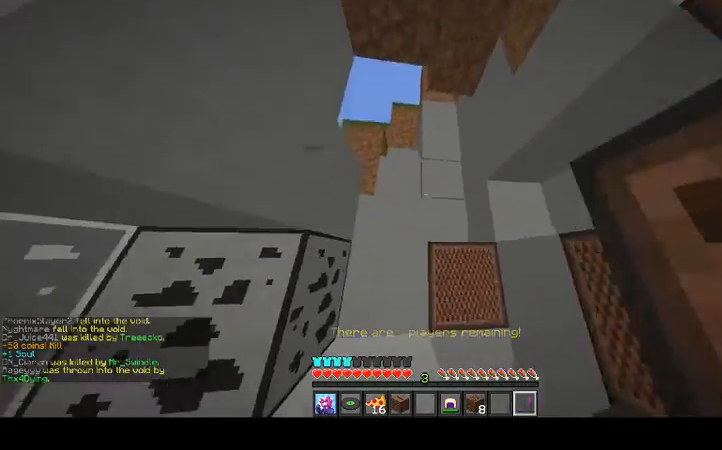
{"keys": ["w"], "mouse": [], "events": [[33, "mouse_right", "up"], [133, "space", "down"], [233, "space", "up"]]}
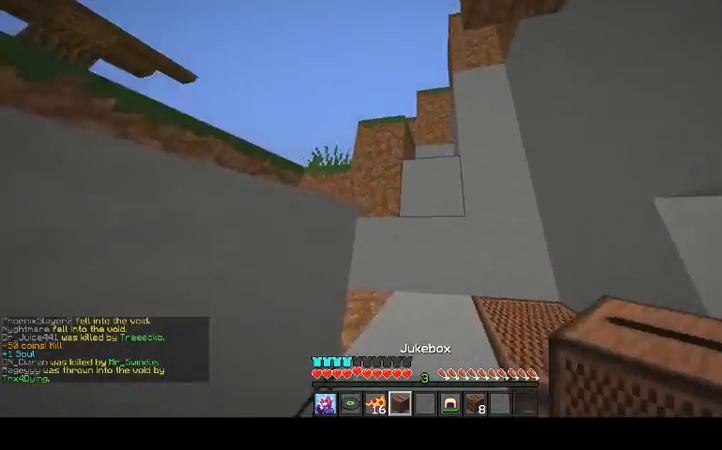
{"keys": ["w"], "mouse": [], "events": [[133, "space", "down"], [267, "space", "up"]]}
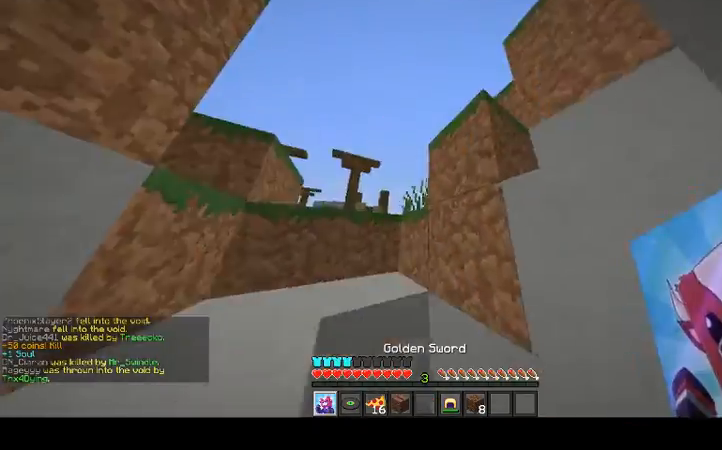
{"keys": ["w"], "mouse": [], "events": [[233, "space", "down"], [367, "space", "up"]]}
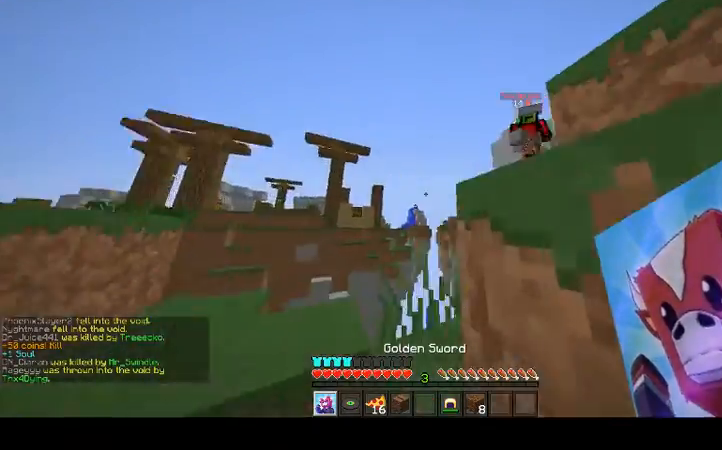
{"keys": ["d"], "mouse": ["left"], "events": [[200, "space", "down"], [333, "space", "up"], [400, "mouse_left", "down"], [467, "d", "down"], [467, "w", "up"]]}
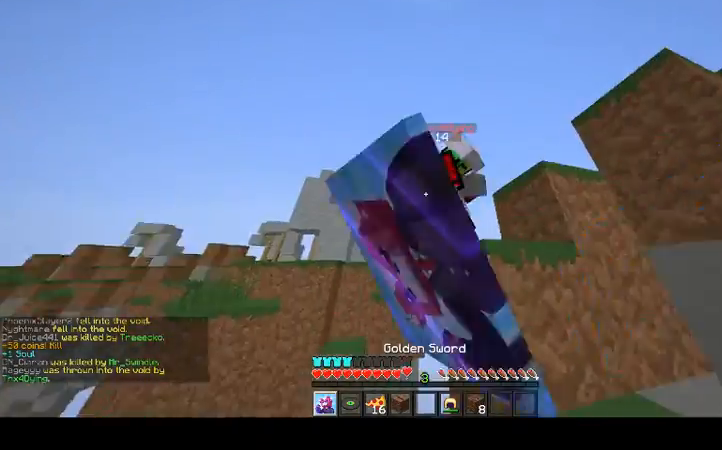
{"keys": [], "mouse": ["left"], "events": [[33, "d", "up"], [33, "mouse_left", "up"], [67, "mouse_left", "down"], [67, "w", "down"], [200, "mouse_left", "up"], [200, "space", "down"], [233, "mouse_left", "down"], [333, "w", "up"], [367, "d", "down"], [367, "space", "up"], [433, "mouse_left", "up"], [500, "d", "up"], [500, "mouse_left", "down"]]}
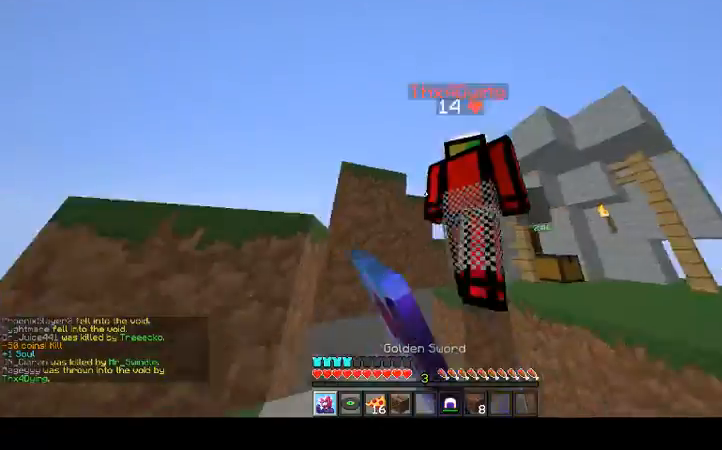
{"keys": ["w"], "mouse": [], "events": [[100, "mouse_left", "up"], [100, "space", "down"], [100, "w", "down"], [133, "mouse_left", "down"], [200, "mouse_left", "up"], [267, "mouse_left", "down"], [267, "space", "up"], [400, "mouse_left", "up"], [433, "mouse_left", "down"], [467, "mouse_left", "up"]]}
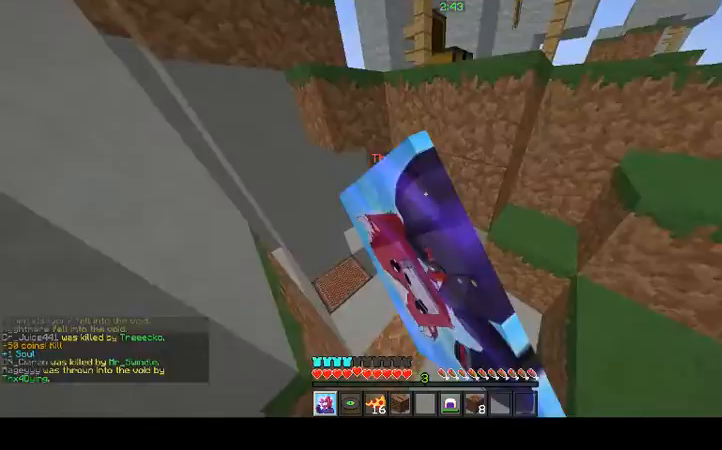
{"keys": ["w"], "mouse": ["left"], "events": [[100, "mouse_left", "down"], [133, "mouse_left", "up"], [167, "mouse_left", "down"], [267, "mouse_left", "up"], [333, "mouse_left", "down"]]}
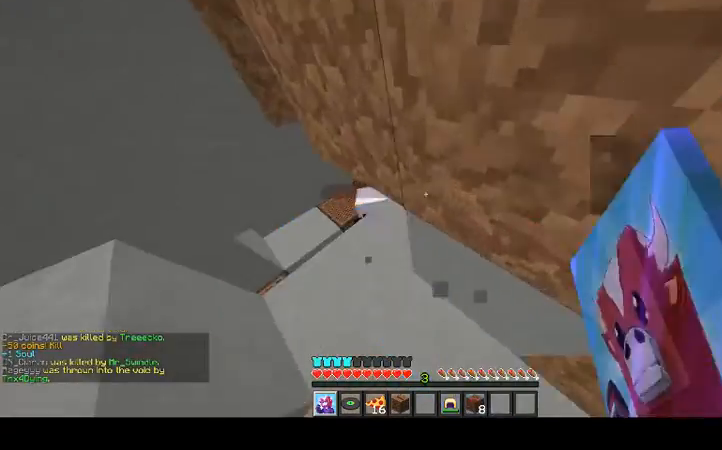
{"keys": ["w"], "mouse": ["left"], "events": [[33, "mouse_left", "up"], [433, "mouse_left", "down"]]}
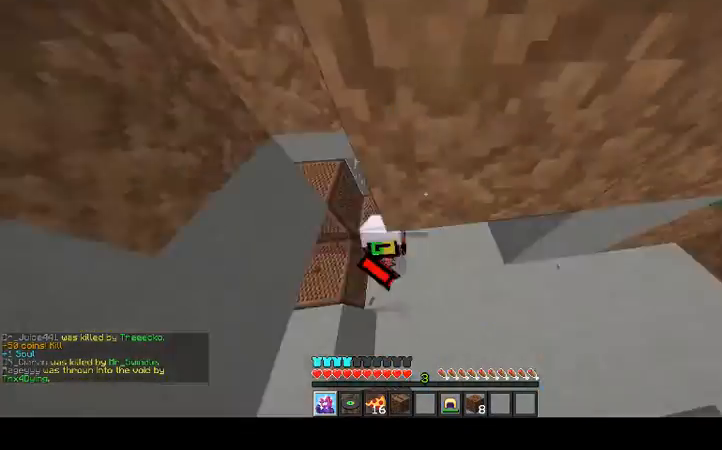
{"keys": [], "mouse": [], "events": [[33, "mouse_left", "up"], [100, "mouse_left", "down"], [133, "w", "up"], [200, "mouse_left", "up"], [267, "mouse_left", "down"], [333, "w", "down"], [400, "mouse_left", "up"], [400, "w", "up"], [467, "a", "down"], [500, "a", "up"]]}
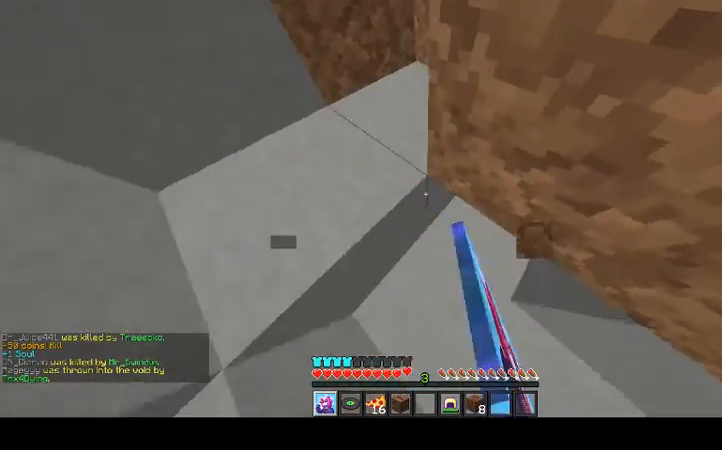
{"keys": ["w"], "mouse": [], "events": [[67, "w", "down"], [133, "mouse_left", "down"], [233, "w", "up"], [300, "mouse_left", "up"], [500, "w", "down"]]}
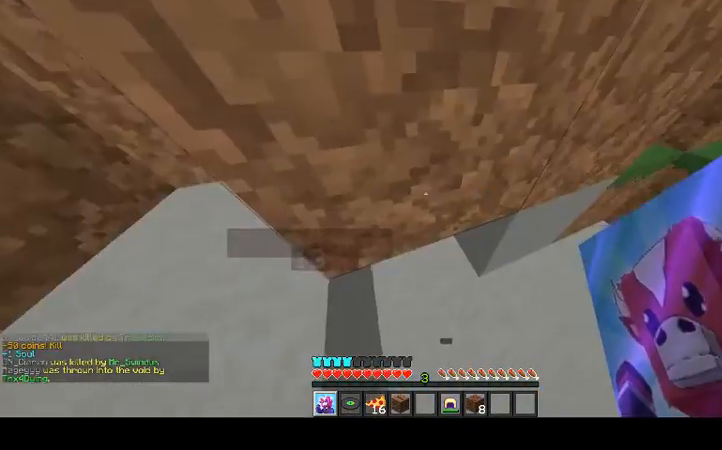
{"keys": ["space", "w"], "mouse": [], "events": [[467, "space", "down"]]}
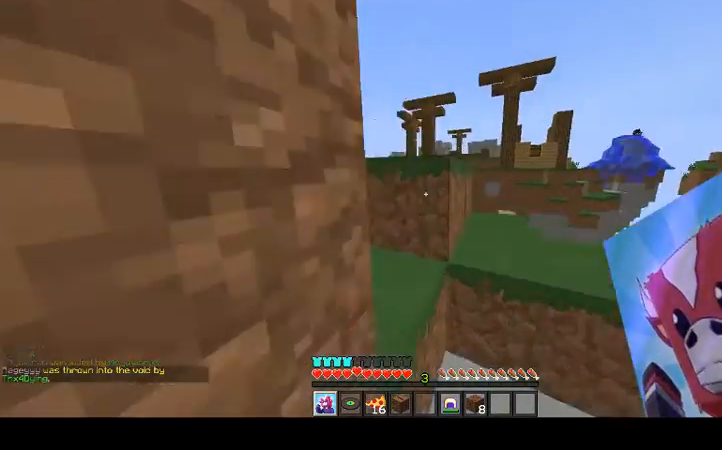
{"keys": ["space", "w"], "mouse": [], "events": [[100, "space", "up"], [367, "space", "down"]]}
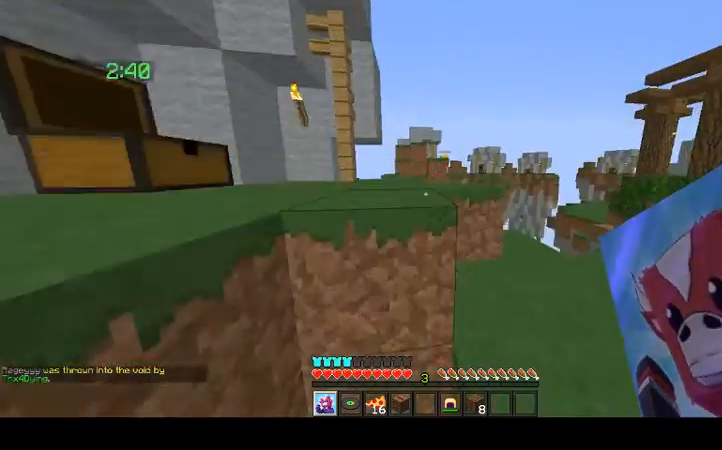
{"keys": ["space", "w"], "mouse": [], "events": [[67, "space", "up"], [367, "space", "down"]]}